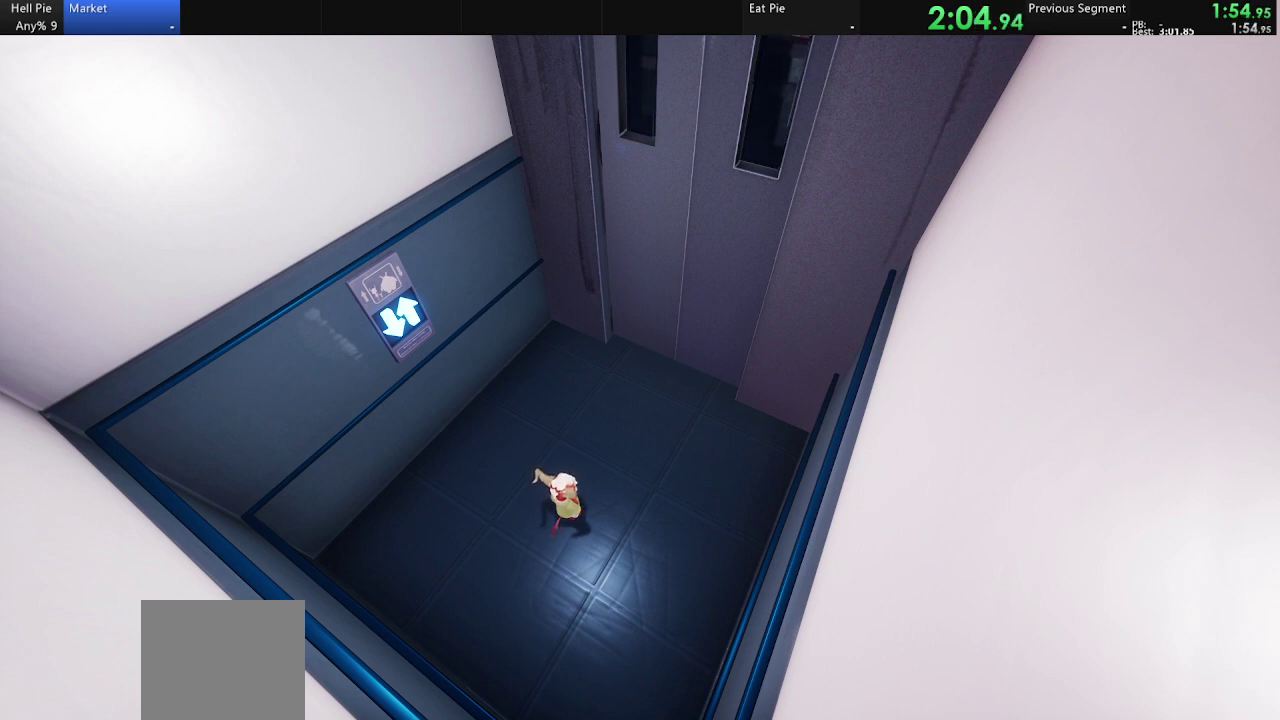
Gameplay with a controller (PlayStation layout); each line is a JSON object with the inputs held at the frame after it. "events" lists button and stick changes between this image and that frame as [ms after this image, input, new state], when the widget could be followed in between.
{"buttons": [], "left_stick": "up-right", "right_stick": "center", "events": [[400, "left_stick", "up-right"]]}
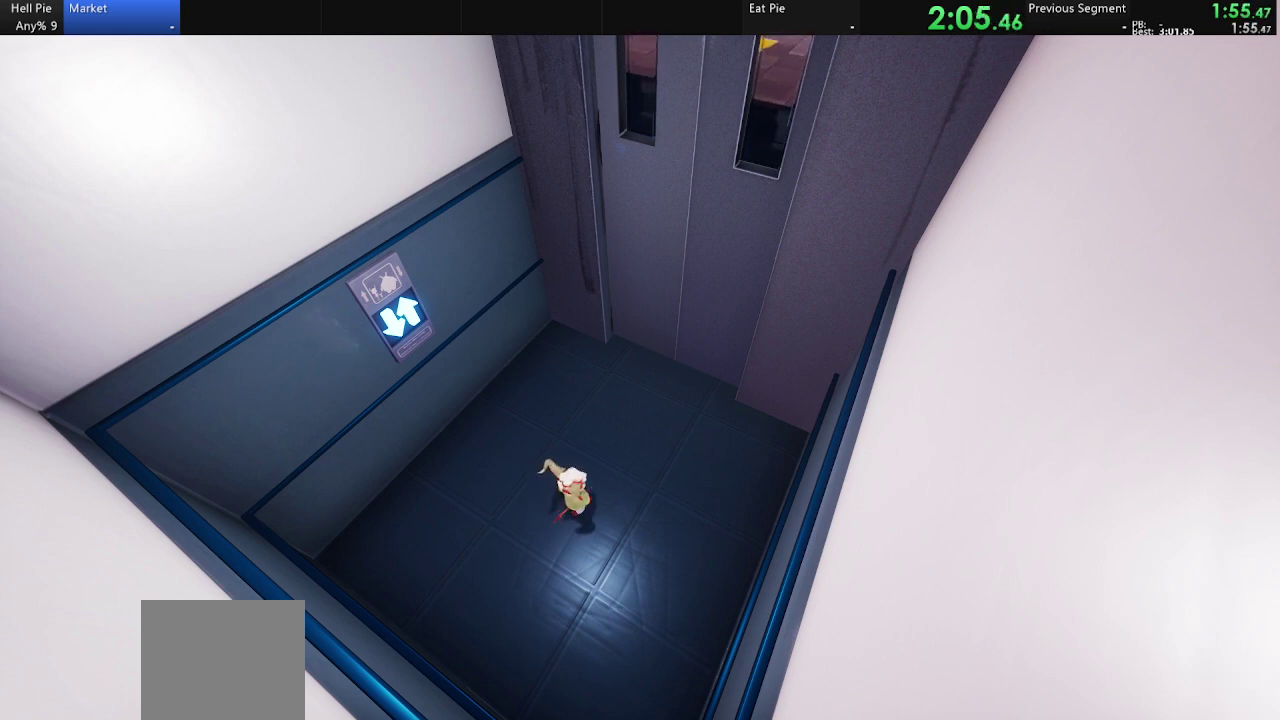
{"buttons": [], "left_stick": "up-right", "right_stick": "center", "events": []}
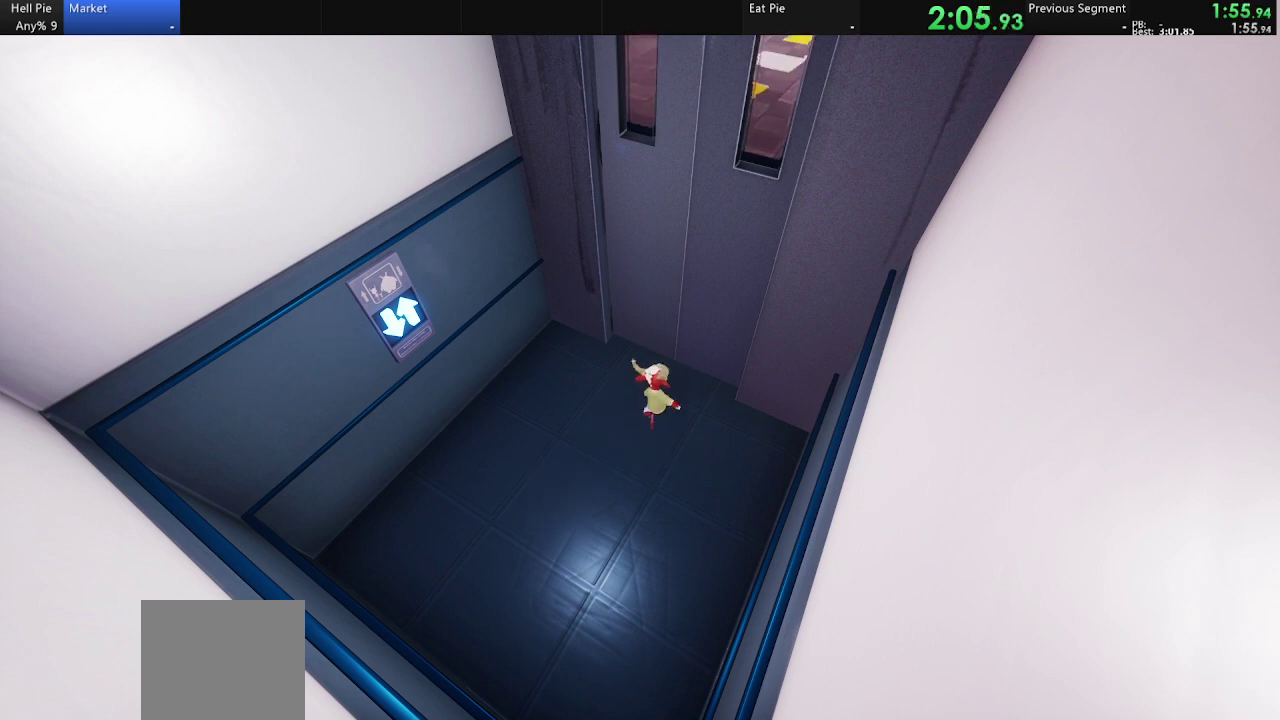
{"buttons": [], "left_stick": "up-right", "right_stick": "center", "events": []}
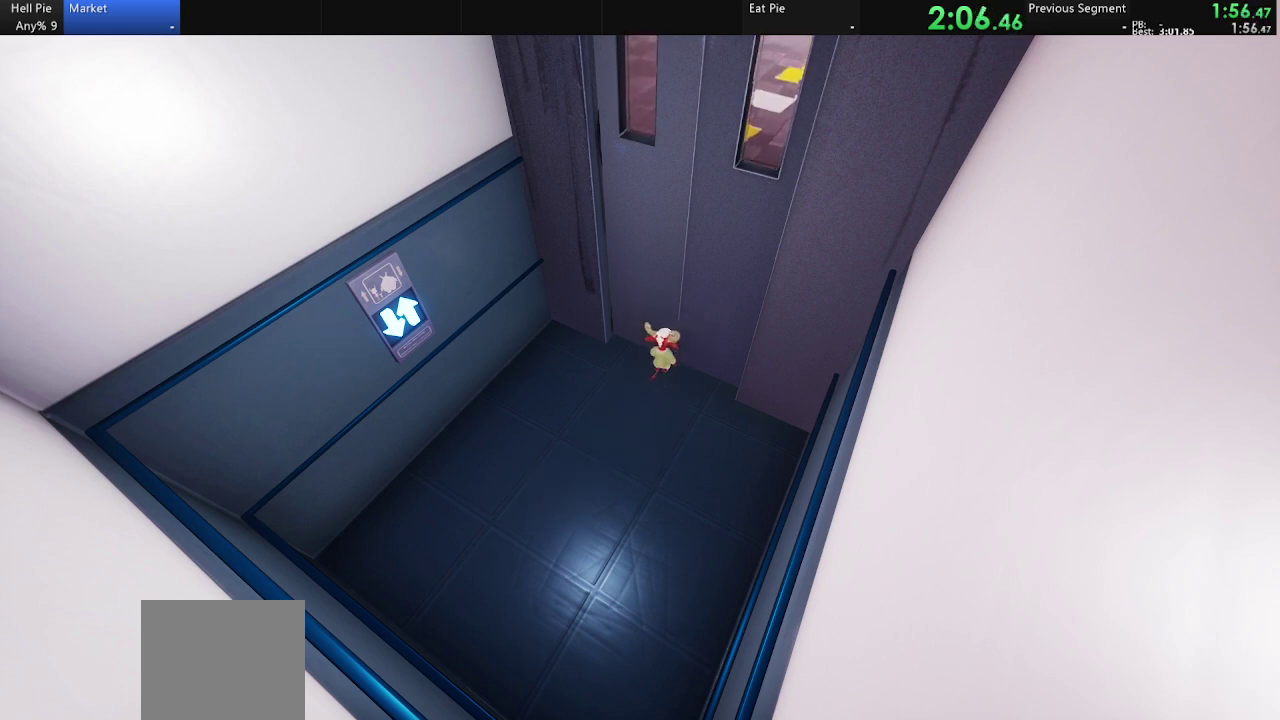
{"buttons": [], "left_stick": "up-right", "right_stick": "center", "events": []}
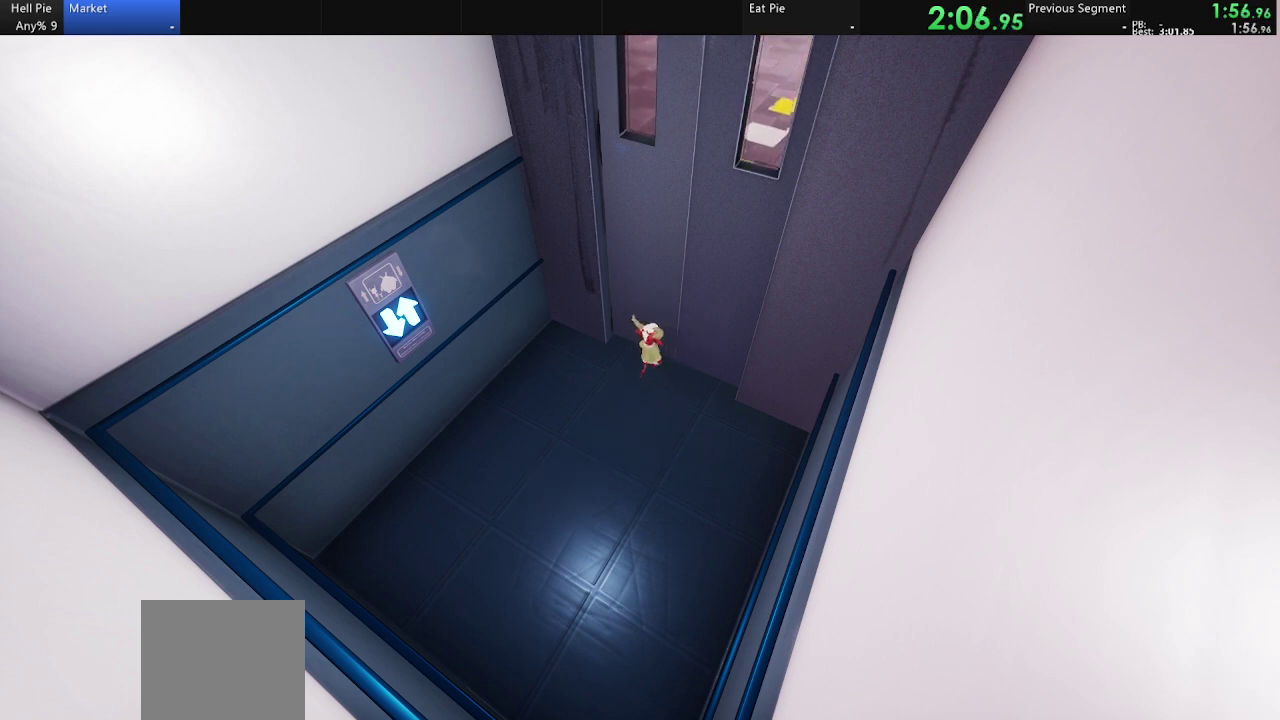
{"buttons": [], "left_stick": "up-right", "right_stick": "center", "events": []}
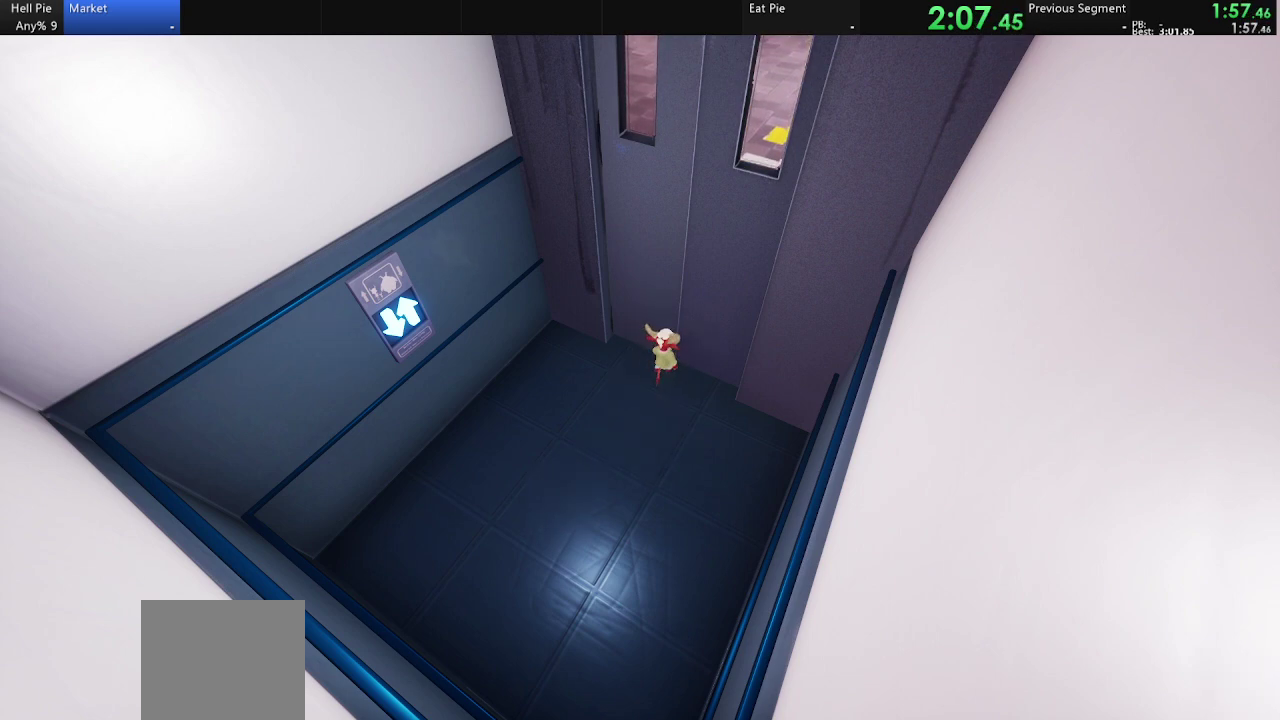
{"buttons": [], "left_stick": "up-right", "right_stick": "center", "events": []}
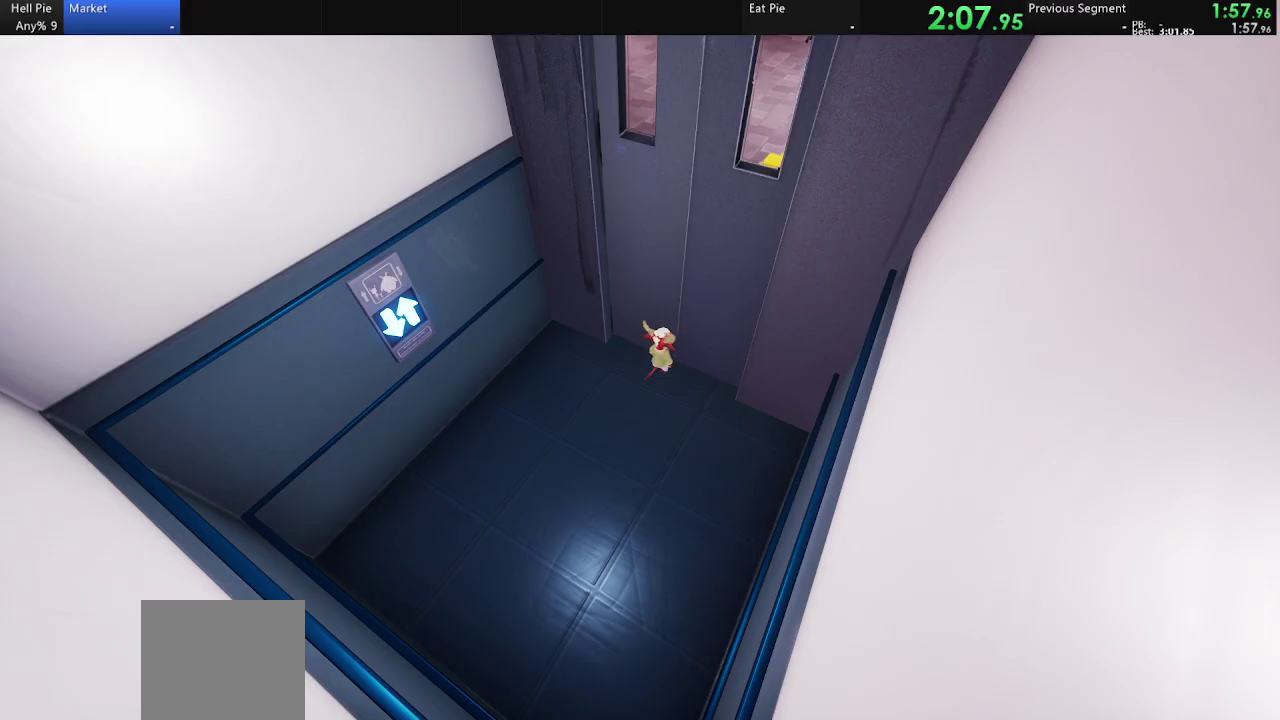
{"buttons": [], "left_stick": "up-right", "right_stick": "center", "events": []}
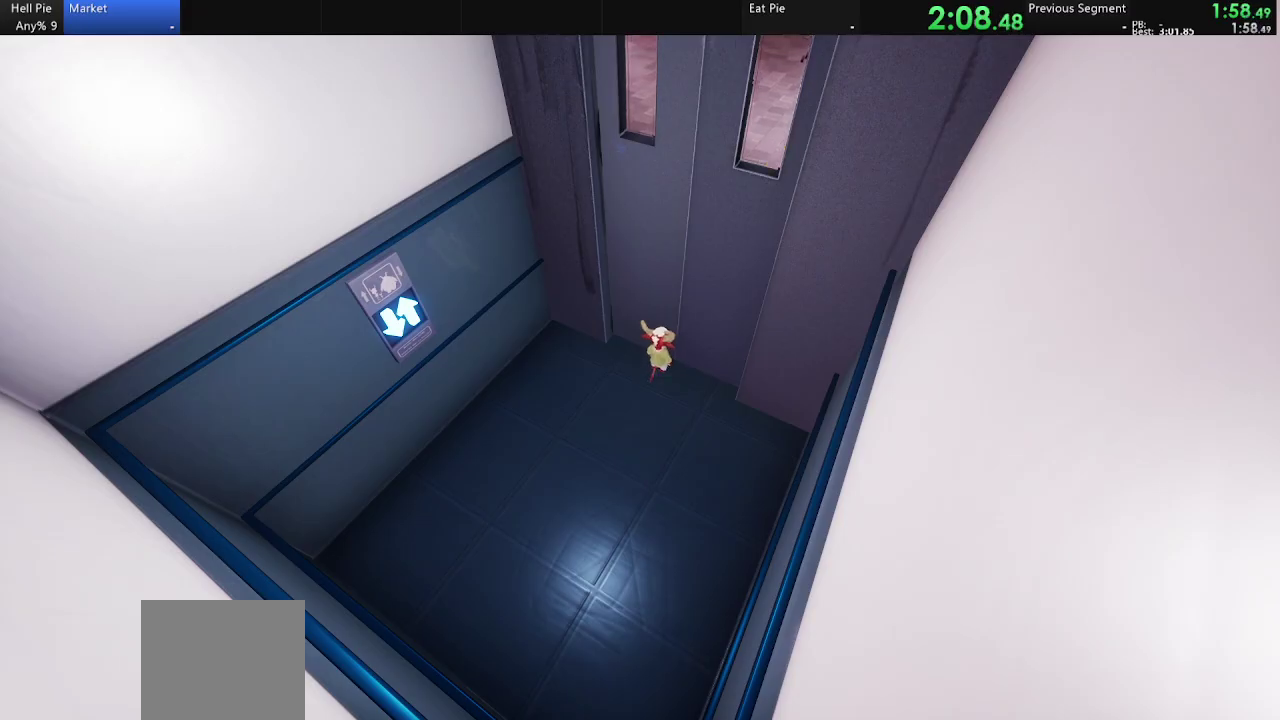
{"buttons": [], "left_stick": "up-right", "right_stick": "center", "events": []}
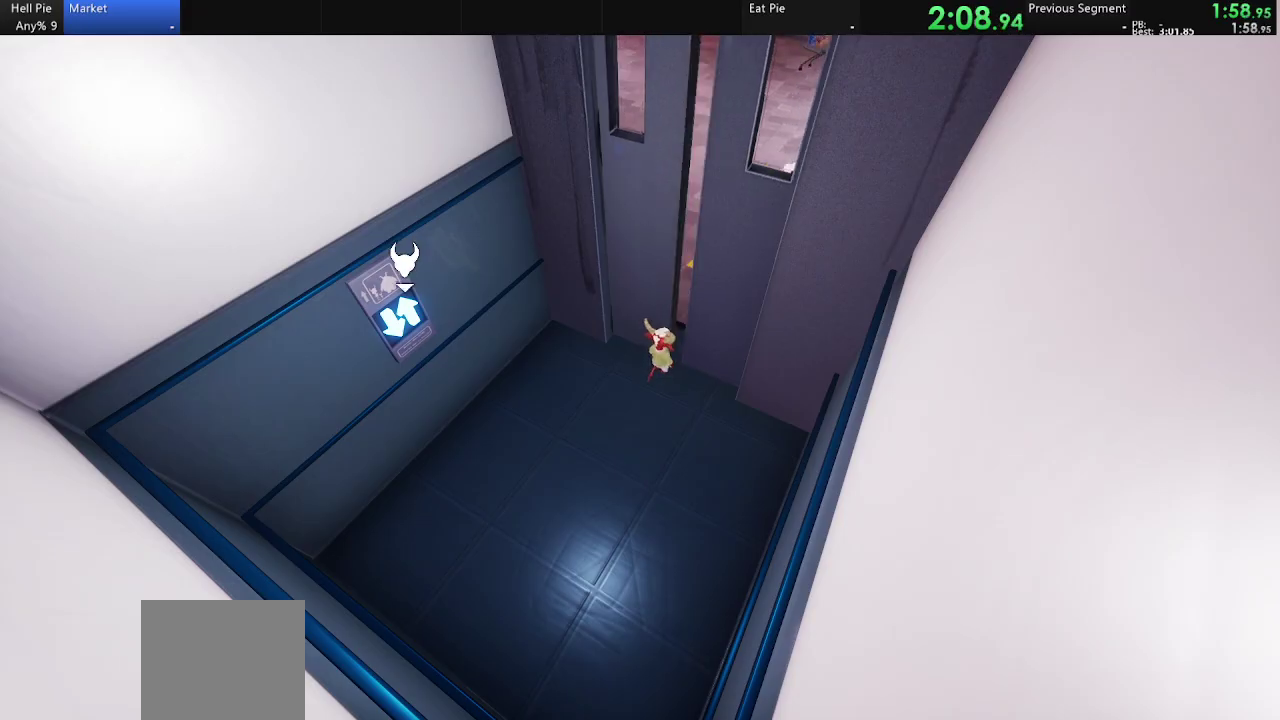
{"buttons": [], "left_stick": "up-right", "right_stick": "center", "events": []}
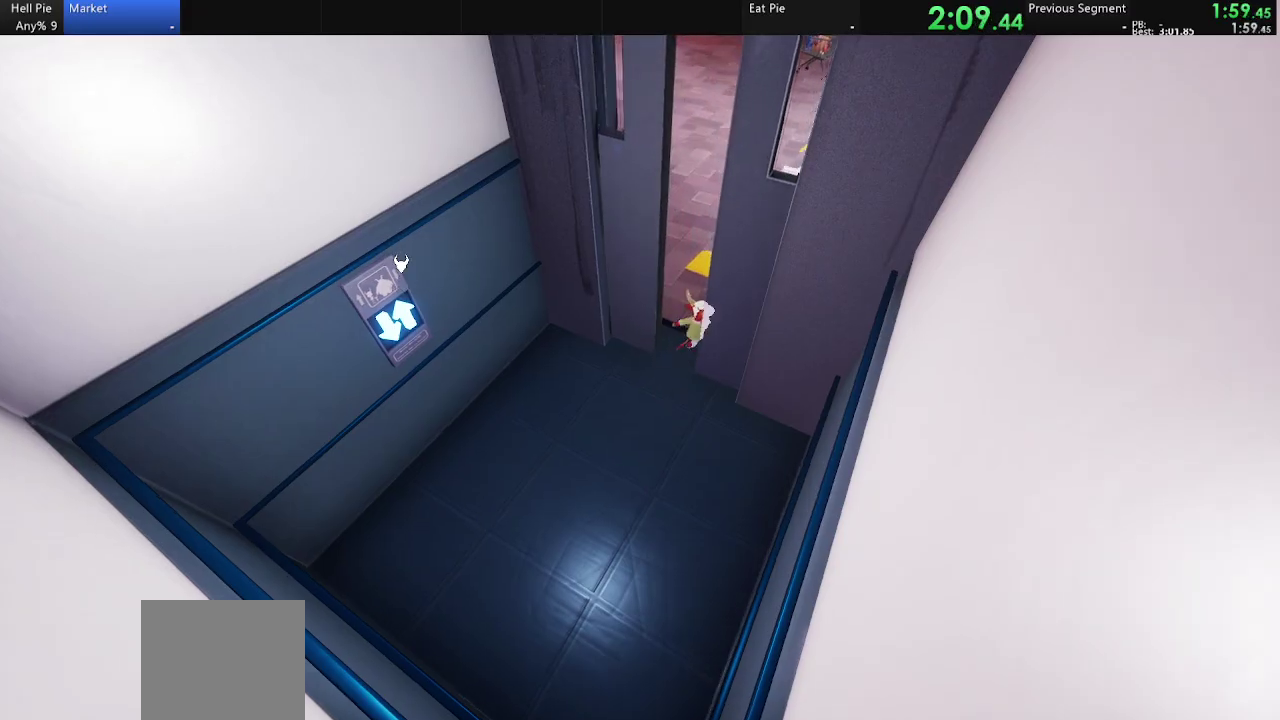
{"buttons": [], "left_stick": "up-right", "right_stick": "center", "events": []}
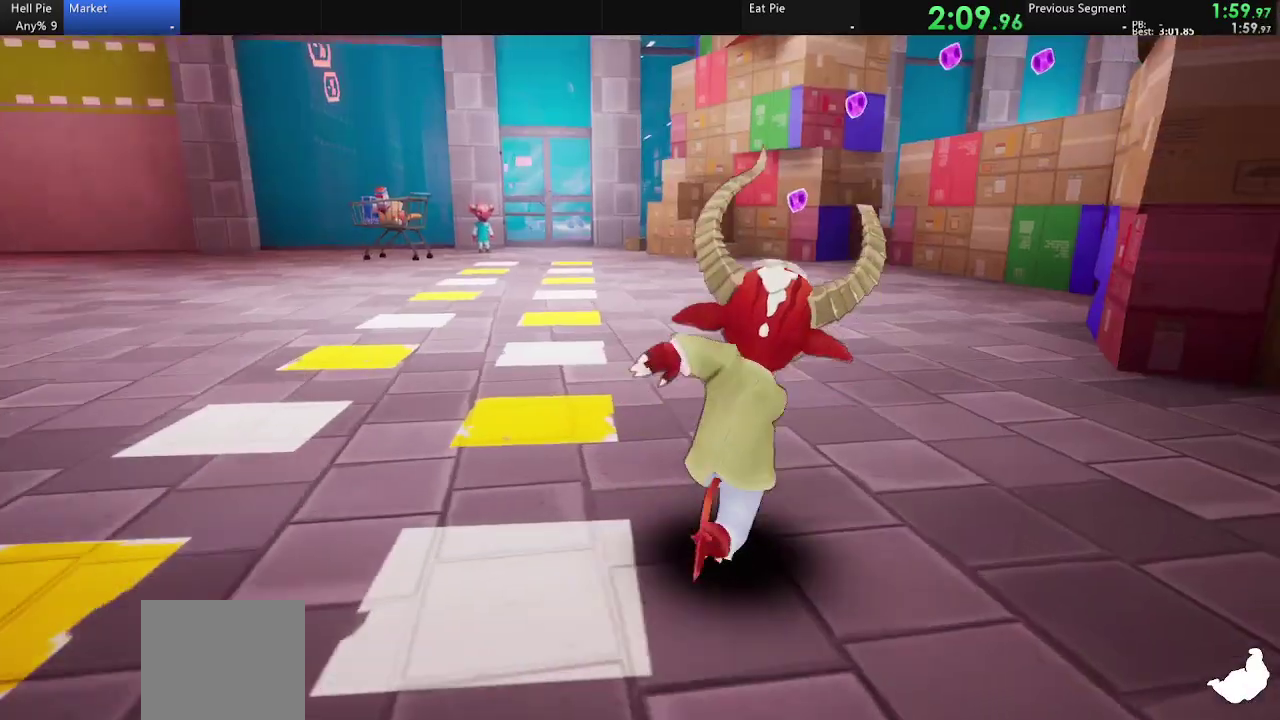
{"buttons": [], "left_stick": "up-left", "right_stick": "center", "events": [[33, "CIRCLE", "down"], [233, "CIRCLE", "up"], [400, "left_stick", "up-left"]]}
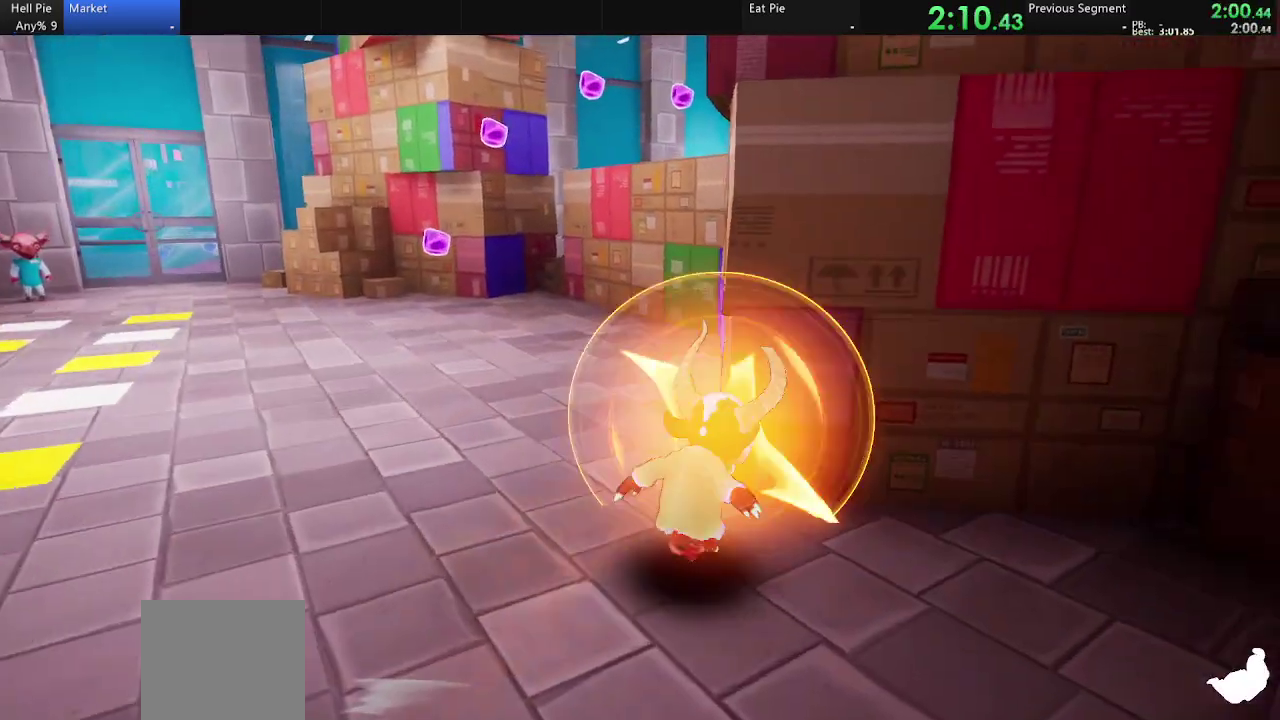
{"buttons": [], "left_stick": "up-left", "right_stick": "right", "events": [[200, "right_stick", "right"]]}
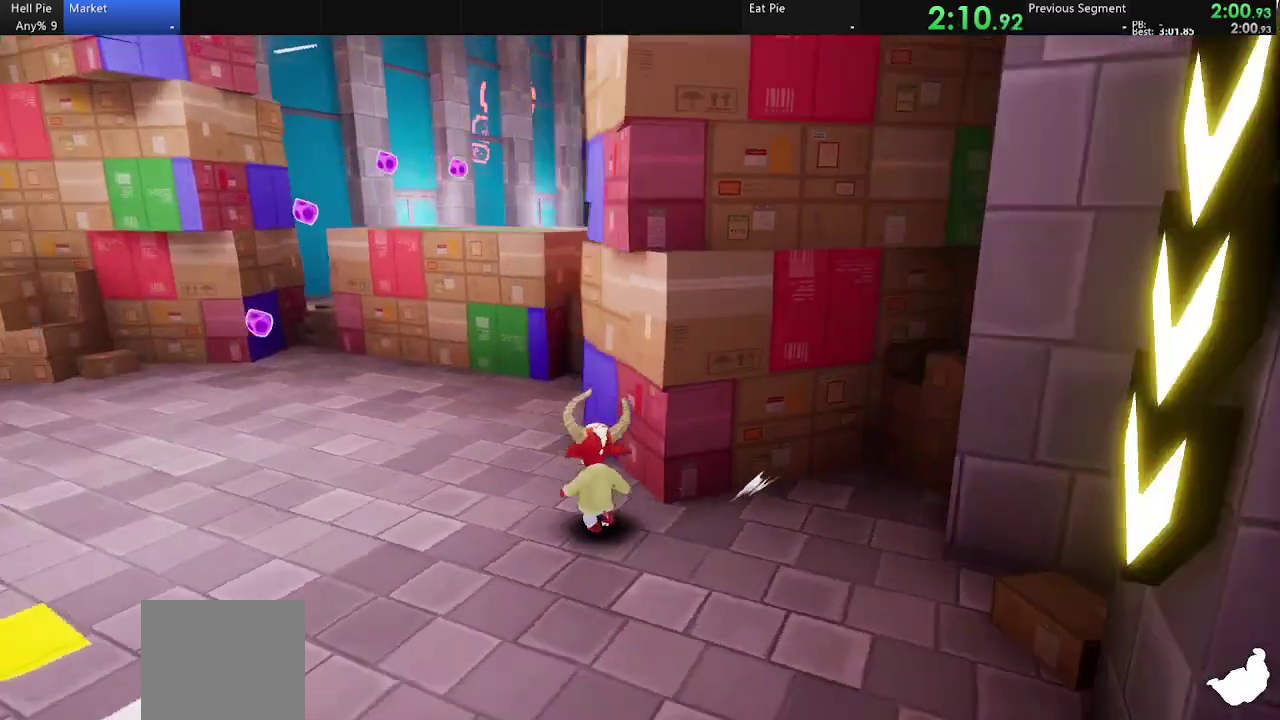
{"buttons": ["CROSS"], "left_stick": "up", "right_stick": "center", "events": [[167, "right_stick", "center"], [367, "left_stick", "up"], [500, "CROSS", "down"]]}
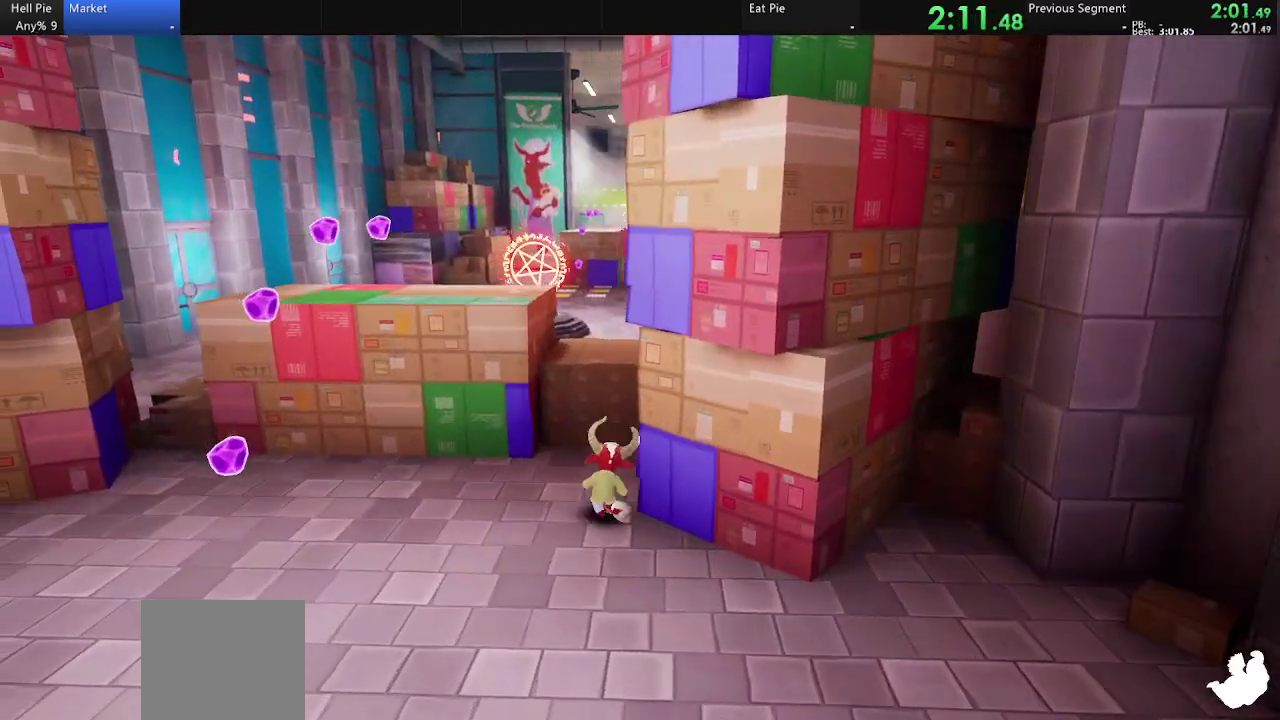
{"buttons": [], "left_stick": "up-right", "right_stick": "center", "events": [[200, "CROSS", "up"], [233, "left_stick", "up-right"], [367, "CIRCLE", "down"], [500, "CIRCLE", "up"]]}
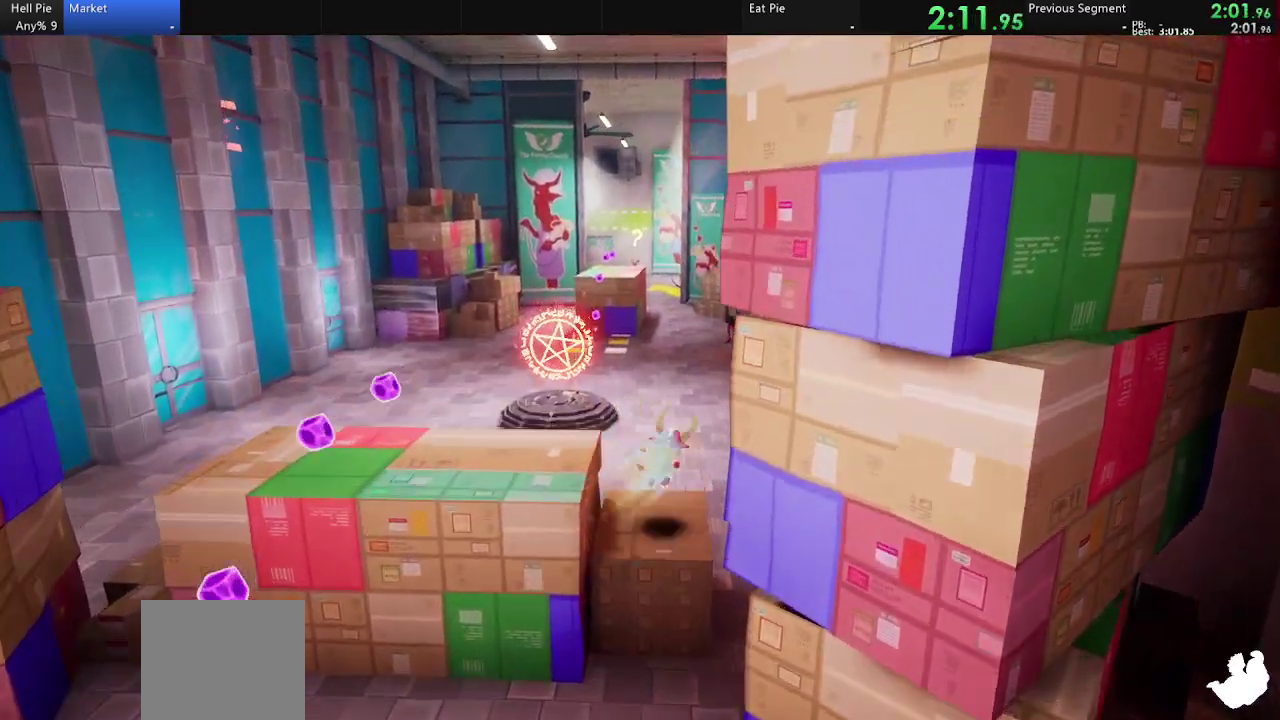
{"buttons": [], "left_stick": "up", "right_stick": "center", "events": [[100, "left_stick", "up"]]}
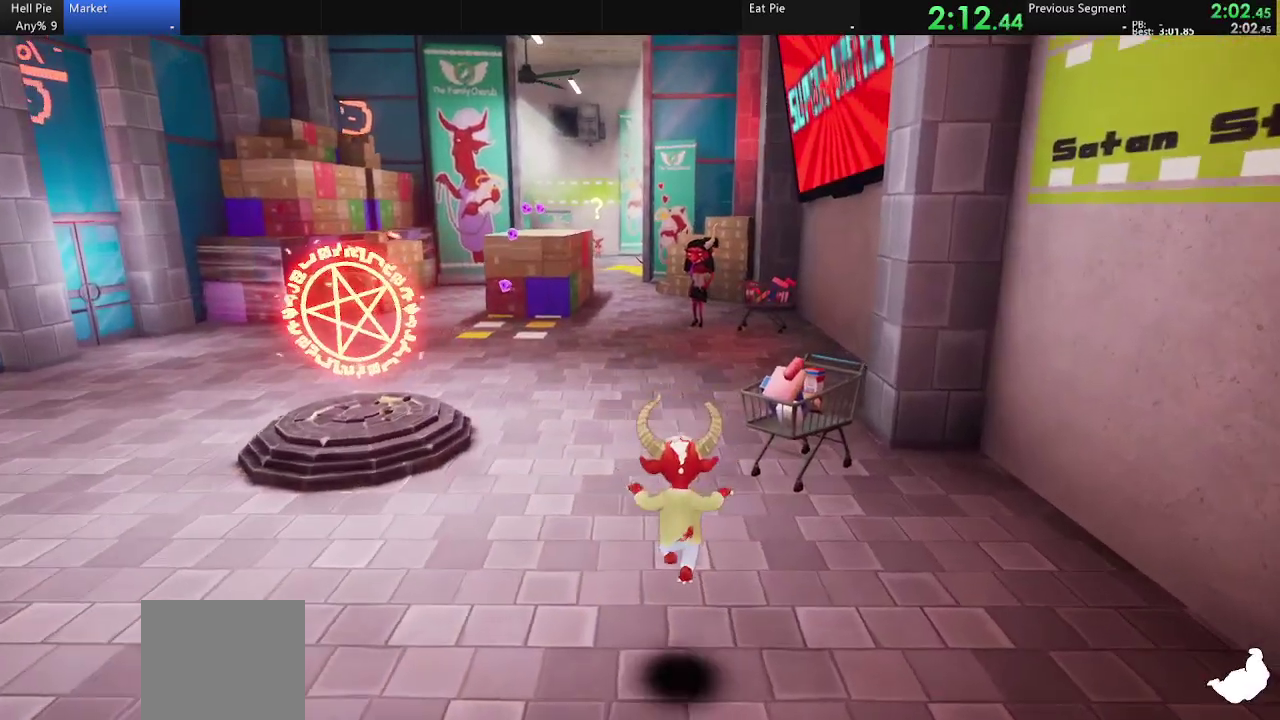
{"buttons": [], "left_stick": "up", "right_stick": "center", "events": [[167, "CIRCLE", "down"], [267, "CIRCLE", "up"]]}
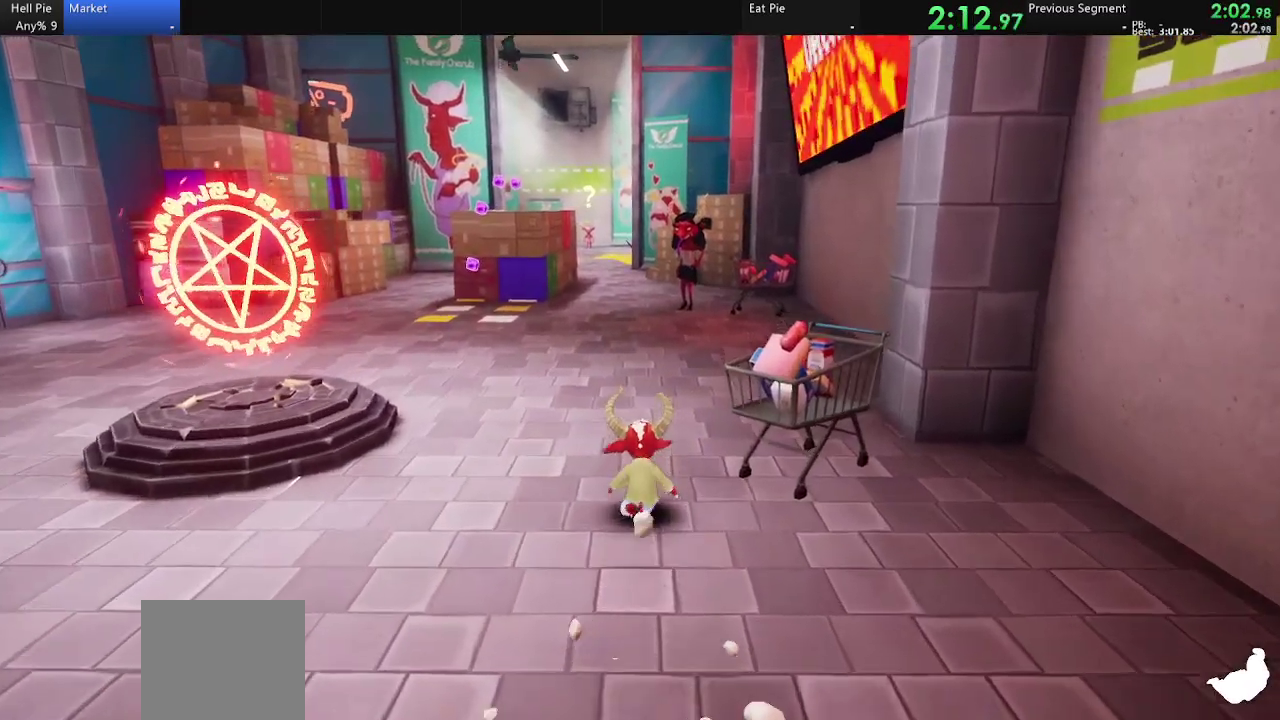
{"buttons": [], "left_stick": "up", "right_stick": "center", "events": [[100, "CIRCLE", "down"], [167, "CIRCLE", "up"]]}
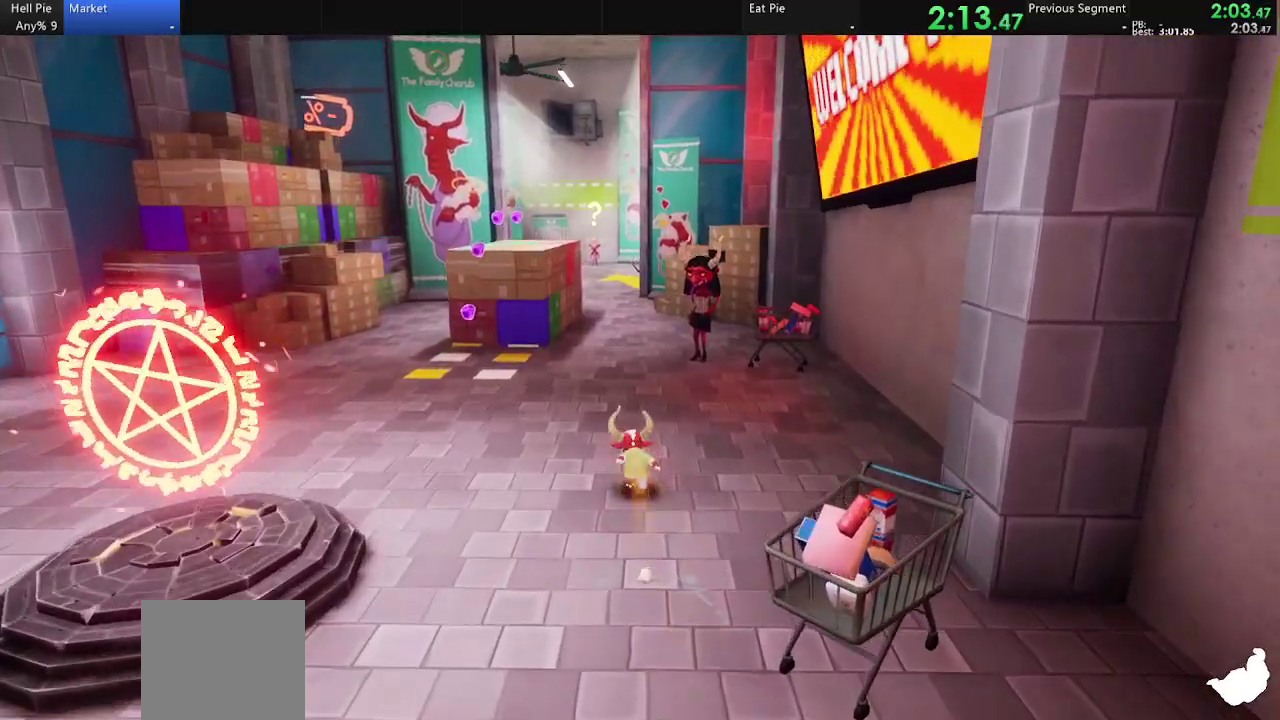
{"buttons": [], "left_stick": "up", "right_stick": "center", "events": [[167, "CIRCLE", "down"], [267, "CIRCLE", "up"]]}
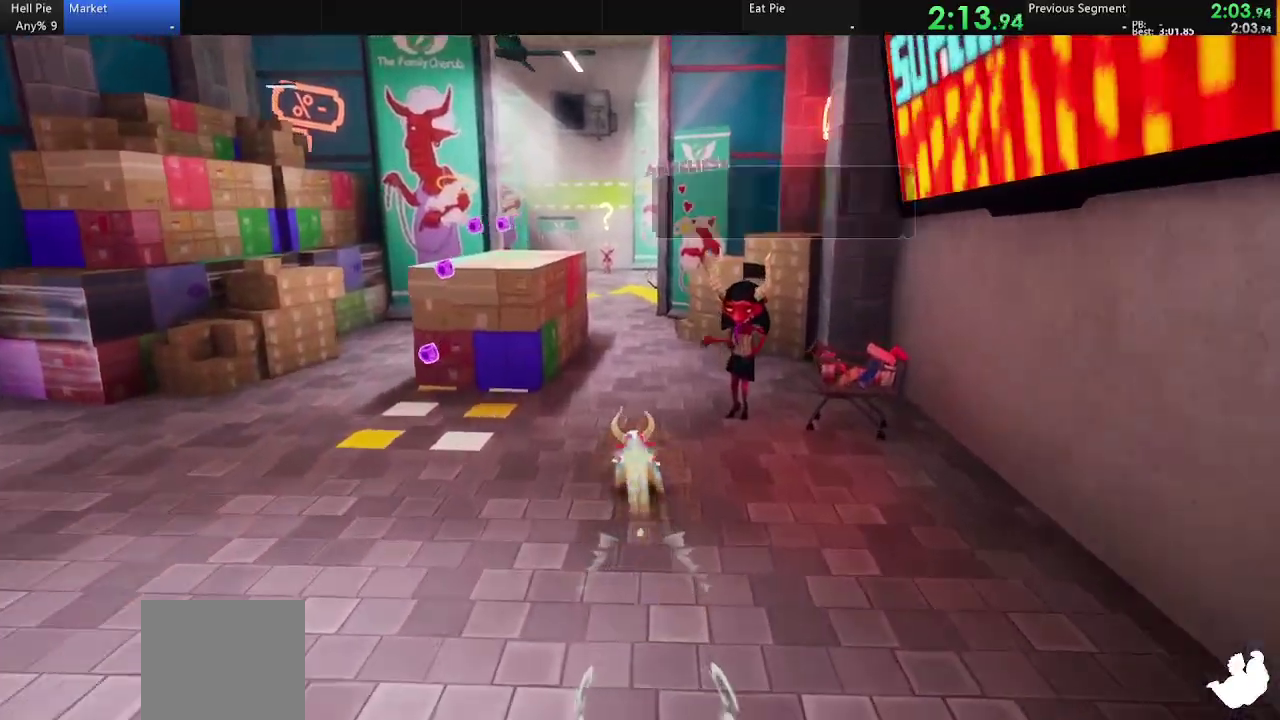
{"buttons": [], "left_stick": "up", "right_stick": "center", "events": [[200, "CIRCLE", "down"], [300, "CIRCLE", "up"]]}
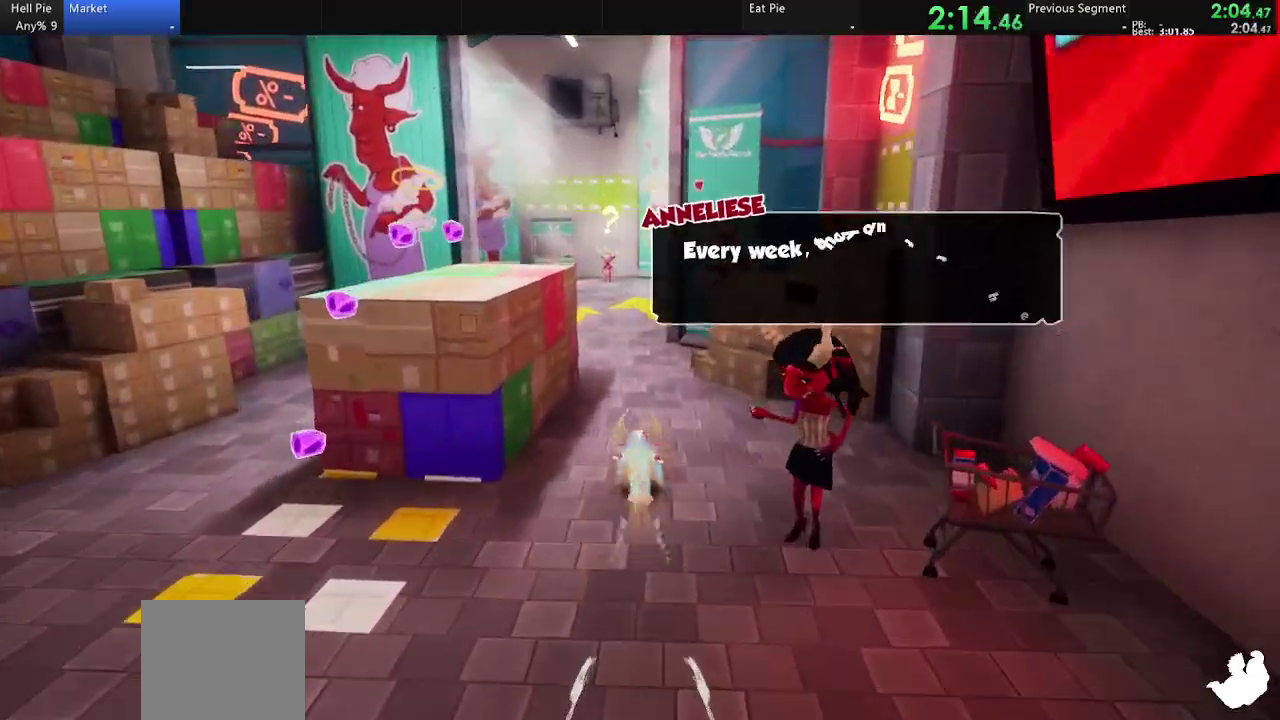
{"buttons": [], "left_stick": "up", "right_stick": "center", "events": [[300, "CIRCLE", "down"], [400, "CIRCLE", "up"]]}
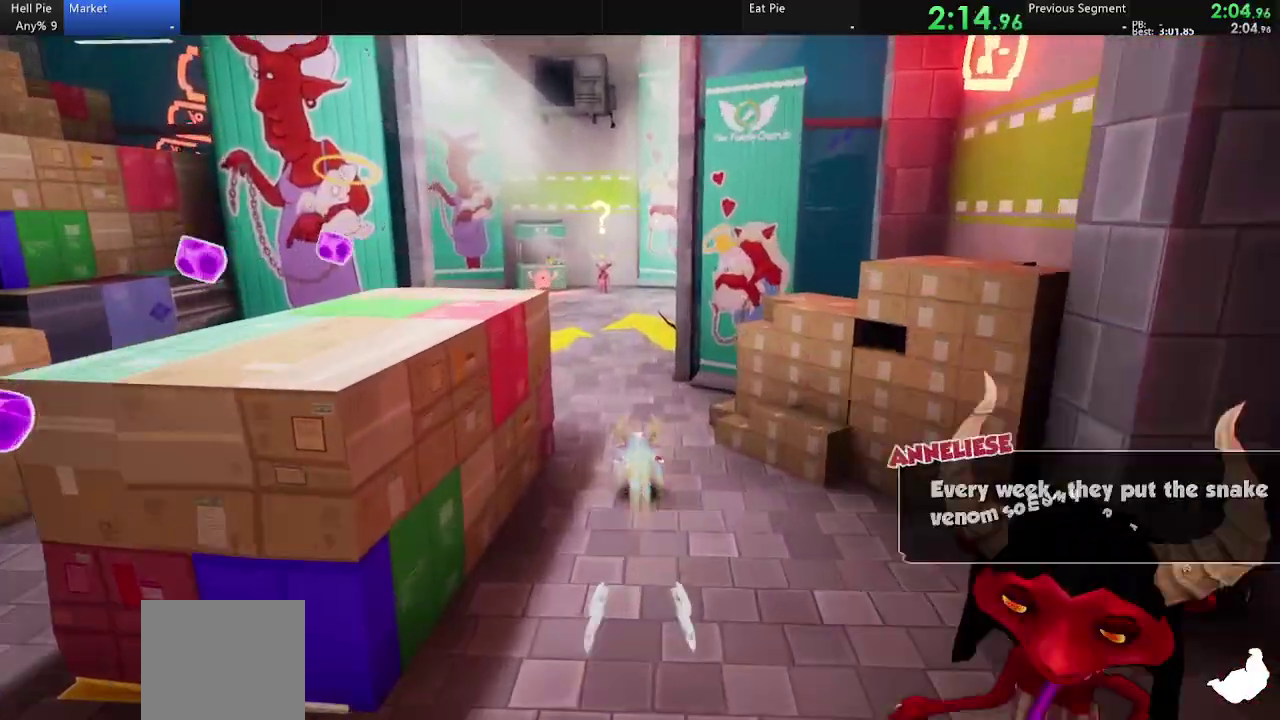
{"buttons": [], "left_stick": "up", "right_stick": "center", "events": [[400, "CIRCLE", "down"], [500, "CIRCLE", "up"]]}
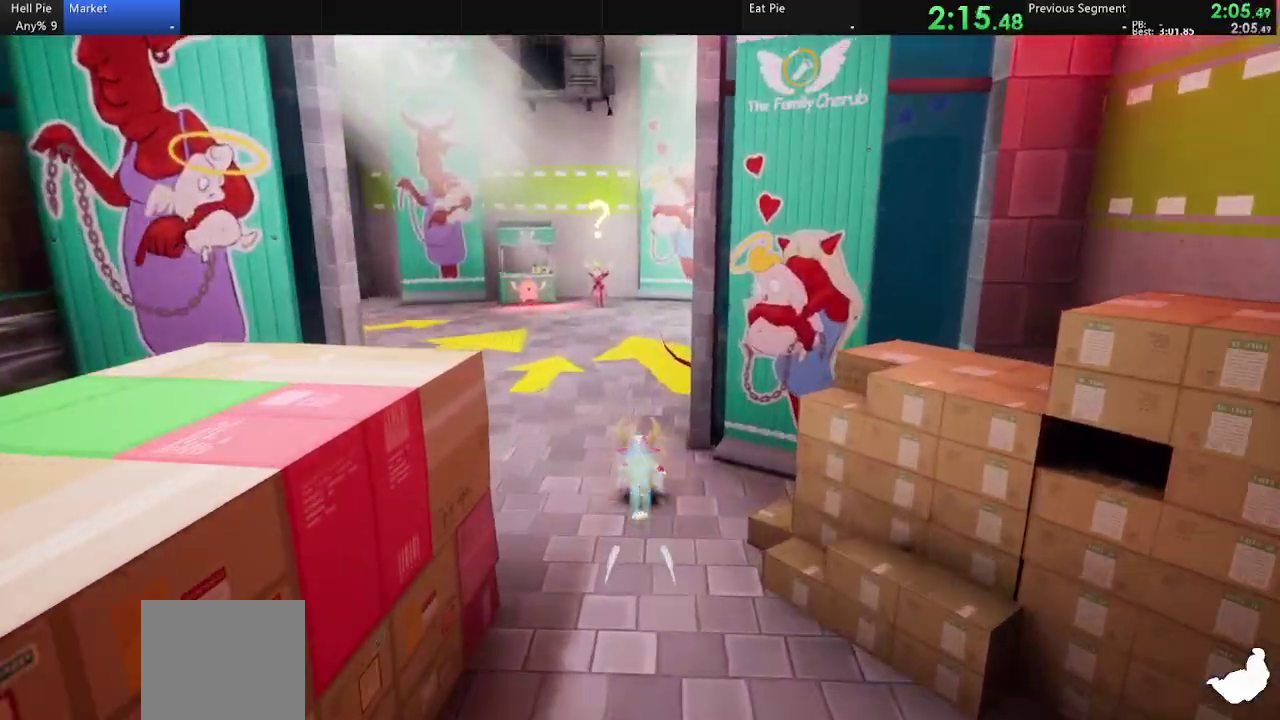
{"buttons": ["CIRCLE"], "left_stick": "up", "right_stick": "center", "events": [[467, "CIRCLE", "down"]]}
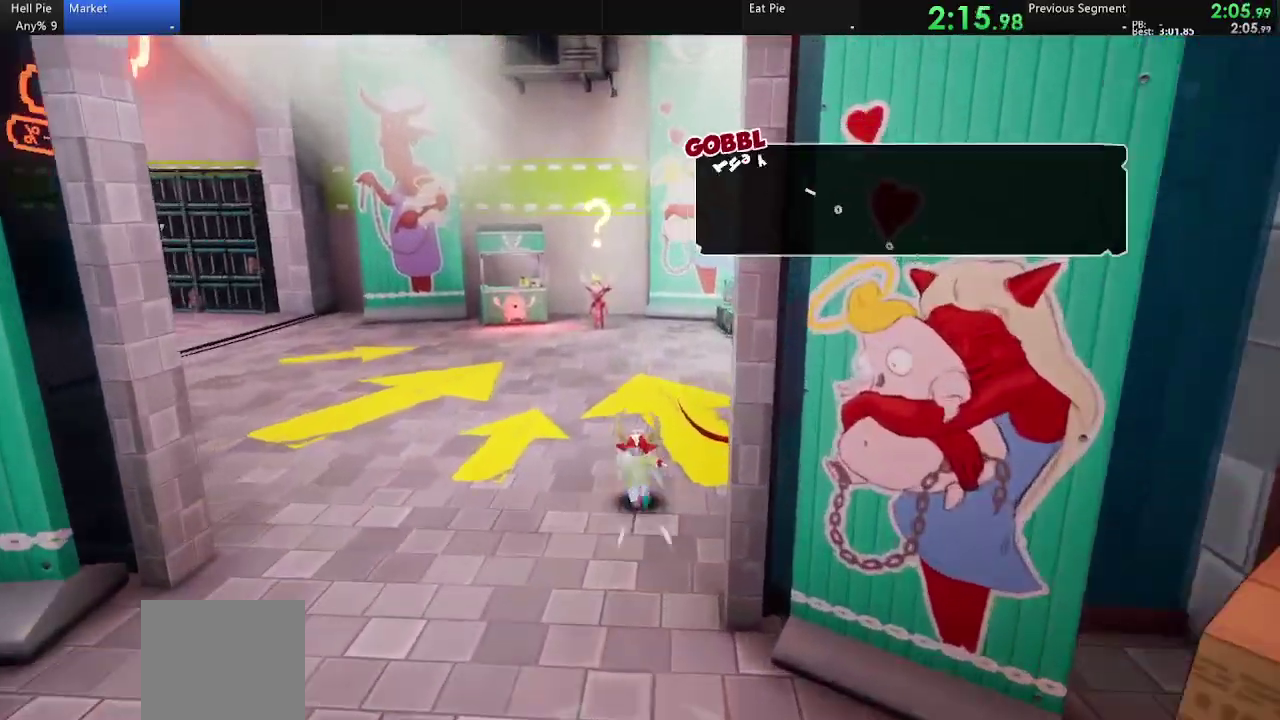
{"buttons": [], "left_stick": "up", "right_stick": "center", "events": [[100, "CIRCLE", "up"]]}
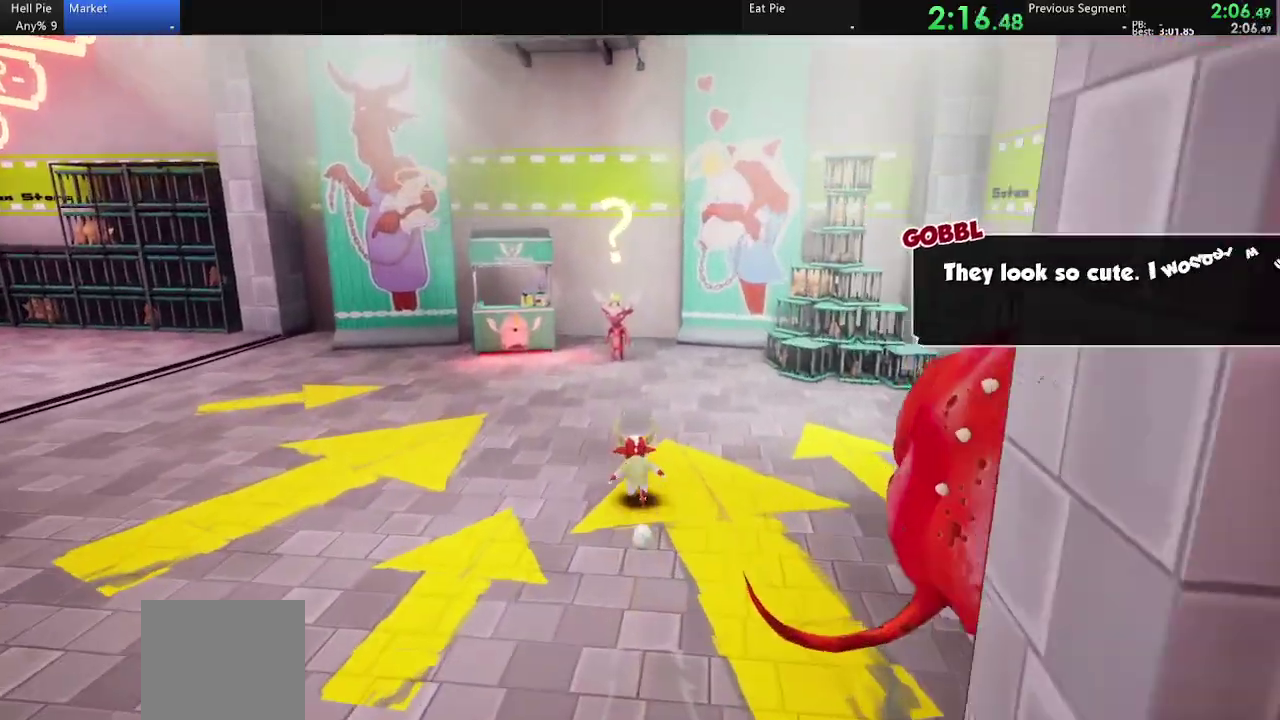
{"buttons": [], "left_stick": "up", "right_stick": "center", "events": [[67, "CIRCLE", "down"], [200, "CIRCLE", "up"]]}
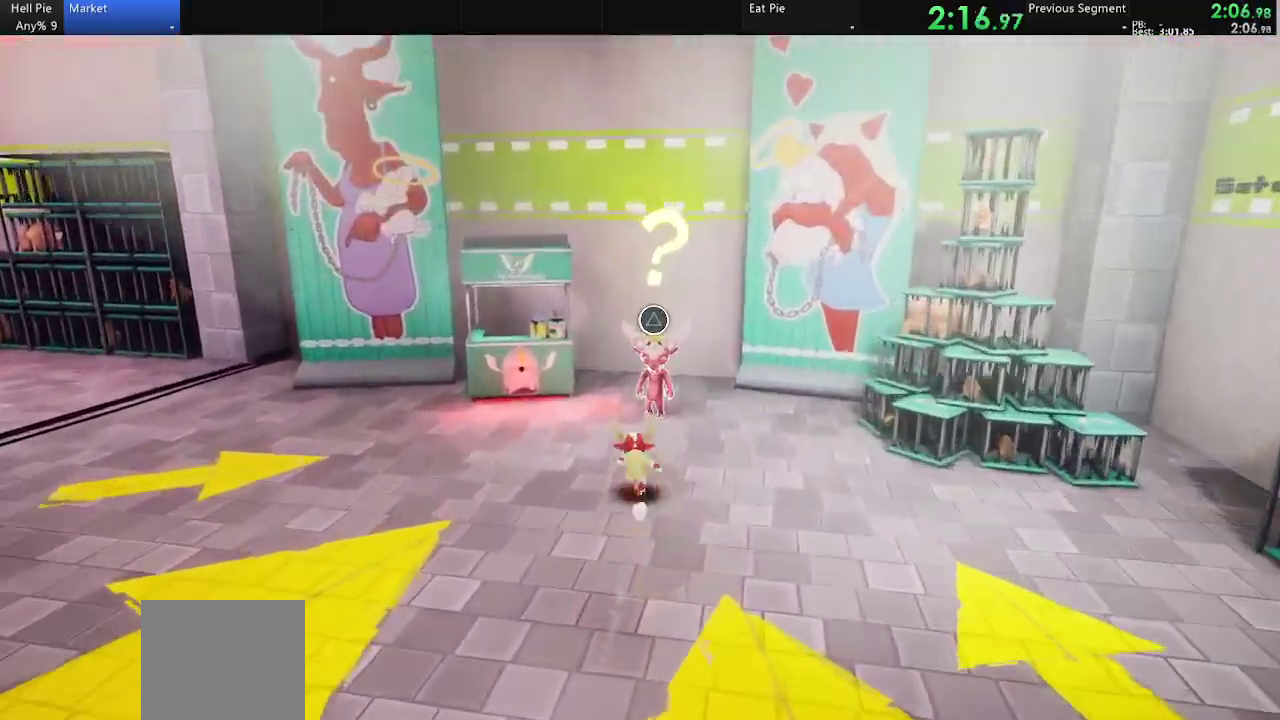
{"buttons": ["CROSS"], "left_stick": "center", "right_stick": "center", "events": [[33, "TRIANGLE", "down"], [100, "TRIANGLE", "up"], [167, "left_stick", "center"], [433, "CROSS", "down"], [433, "TRIANGLE", "down"], [500, "TRIANGLE", "up"]]}
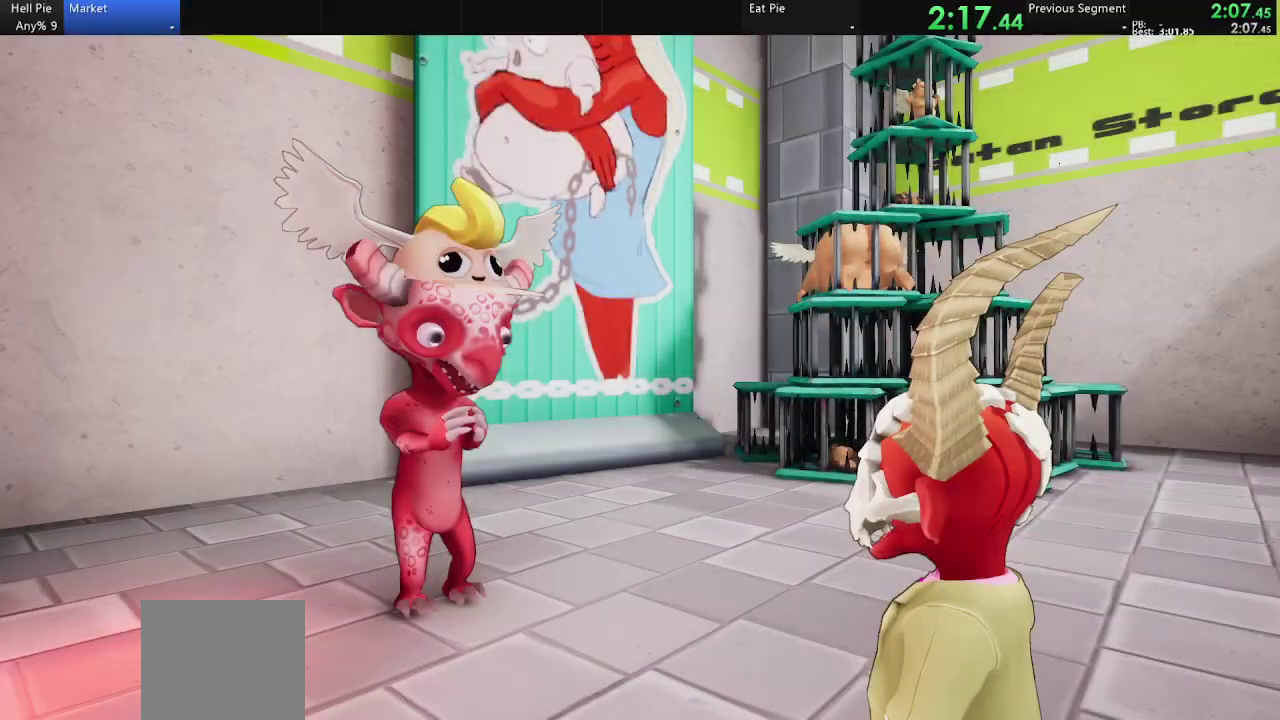
{"buttons": ["TRIANGLE"], "left_stick": "center", "right_stick": "center", "events": [[67, "CROSS", "up"], [167, "CROSS", "down"], [300, "CROSS", "up"], [300, "TRIANGLE", "down"], [367, "TRIANGLE", "up"], [400, "CROSS", "down"], [467, "TRIANGLE", "down"], [500, "CROSS", "up"]]}
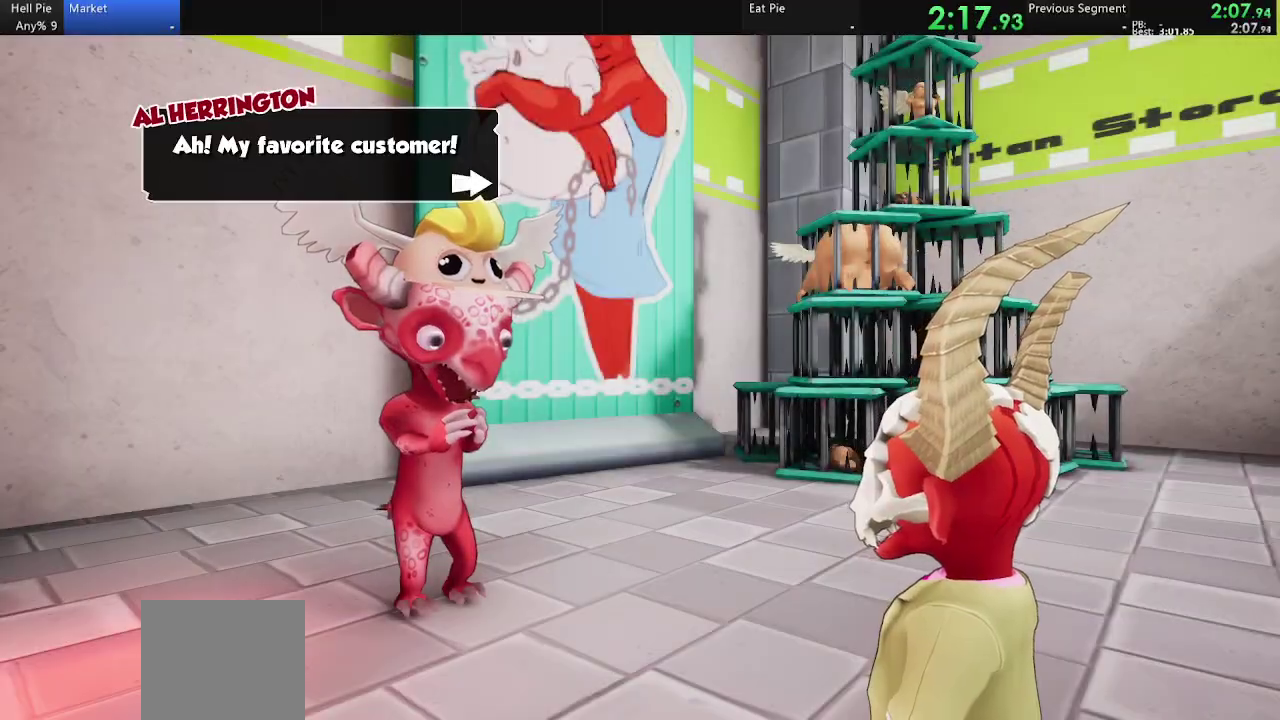
{"buttons": ["CROSS"], "left_stick": "center", "right_stick": "center", "events": [[67, "TRIANGLE", "up"], [100, "CROSS", "down"], [167, "CROSS", "up"], [200, "TRIANGLE", "down"], [267, "CROSS", "down"], [267, "TRIANGLE", "up"], [333, "CROSS", "up"], [333, "TRIANGLE", "down"], [467, "CROSS", "down"], [467, "TRIANGLE", "up"]]}
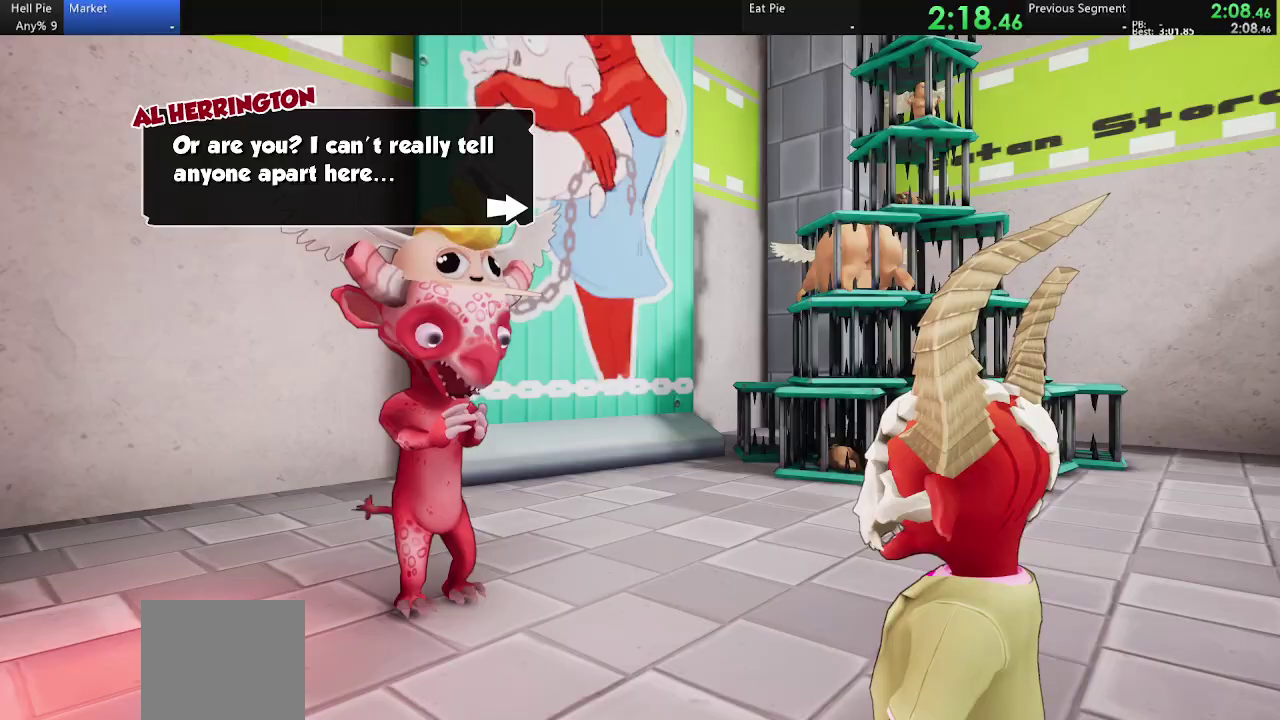
{"buttons": ["CROSS"], "left_stick": "center", "right_stick": "center", "events": [[33, "CROSS", "up"], [67, "TRIANGLE", "down"], [133, "CROSS", "down"], [133, "TRIANGLE", "up"], [233, "CROSS", "up"], [233, "TRIANGLE", "down"], [333, "CROSS", "down"], [333, "TRIANGLE", "up"], [400, "TRIANGLE", "down"], [433, "CROSS", "up"], [500, "CROSS", "down"], [500, "TRIANGLE", "up"]]}
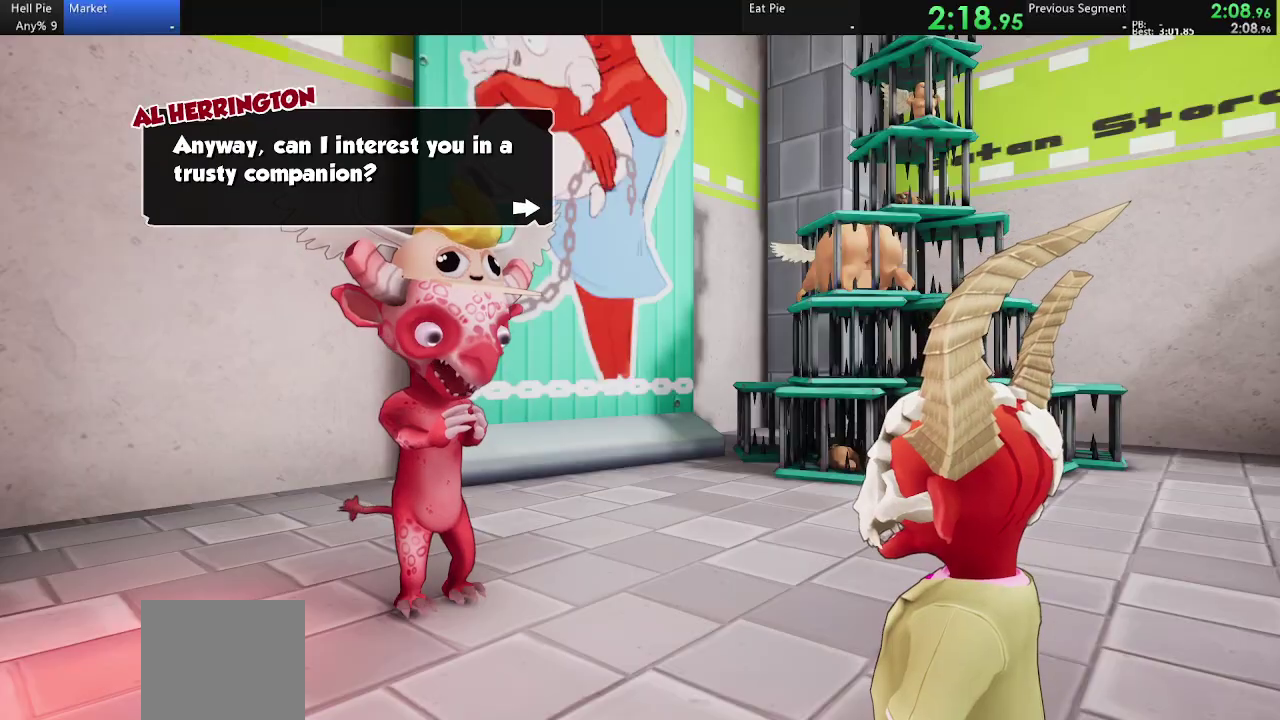
{"buttons": ["TRIANGLE"], "left_stick": "center", "right_stick": "center", "events": [[100, "CROSS", "up"], [100, "TRIANGLE", "down"], [200, "CROSS", "down"], [200, "TRIANGLE", "up"], [300, "CROSS", "up"], [300, "TRIANGLE", "down"], [400, "CROSS", "down"], [400, "TRIANGLE", "up"], [467, "CROSS", "up"], [500, "TRIANGLE", "down"]]}
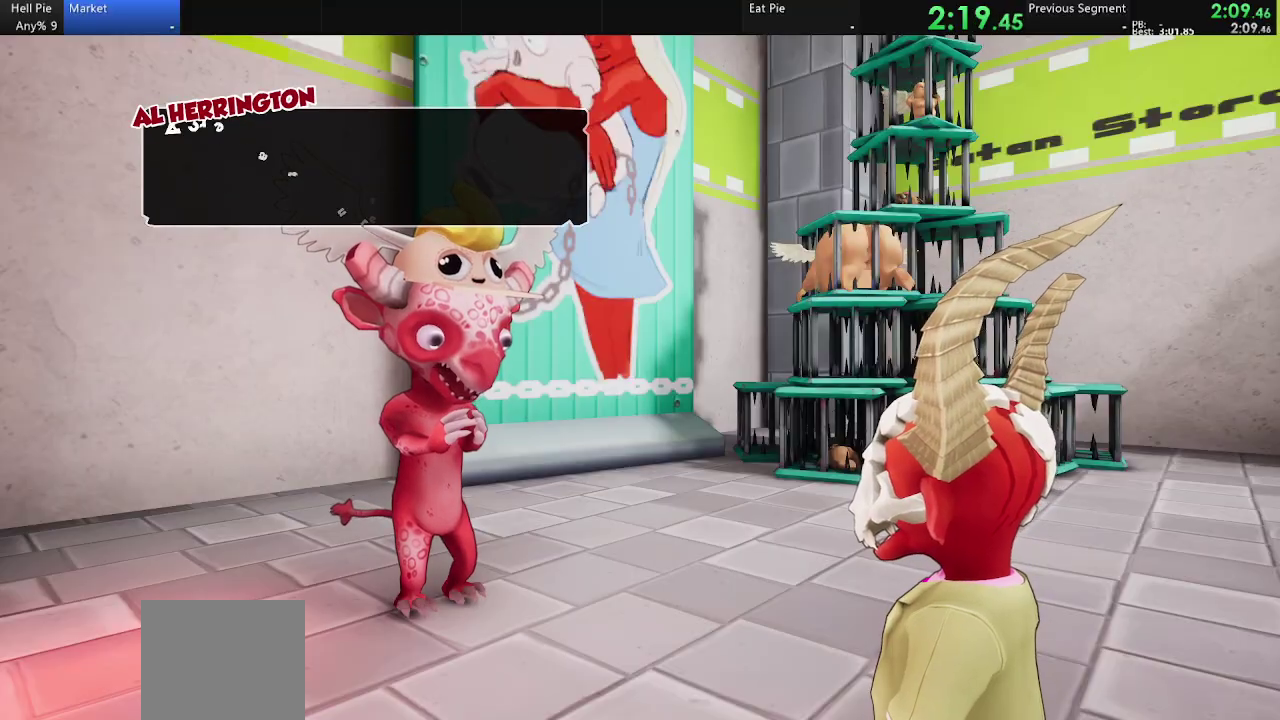
{"buttons": ["CROSS"], "left_stick": "center", "right_stick": "center", "events": [[67, "TRIANGLE", "up"], [100, "CROSS", "down"], [200, "CROSS", "up"], [200, "TRIANGLE", "down"], [267, "TRIANGLE", "up"], [300, "CROSS", "down"], [400, "CROSS", "up"], [400, "TRIANGLE", "down"], [467, "CROSS", "down"], [467, "TRIANGLE", "up"]]}
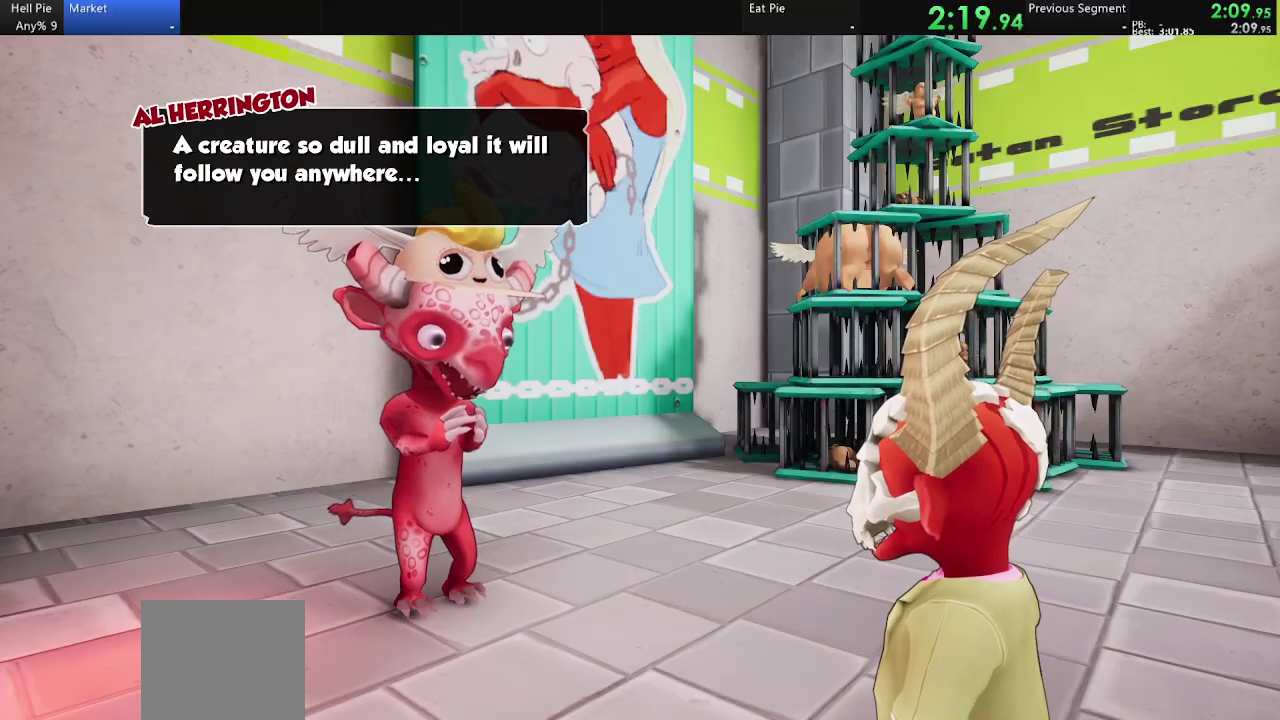
{"buttons": ["TRIANGLE"], "left_stick": "center", "right_stick": "center", "events": [[67, "CROSS", "up"], [100, "TRIANGLE", "down"], [167, "CROSS", "down"], [167, "TRIANGLE", "up"], [300, "CROSS", "up"], [300, "TRIANGLE", "down"], [367, "CROSS", "down"], [367, "TRIANGLE", "up"], [467, "TRIANGLE", "down"], [500, "CROSS", "up"]]}